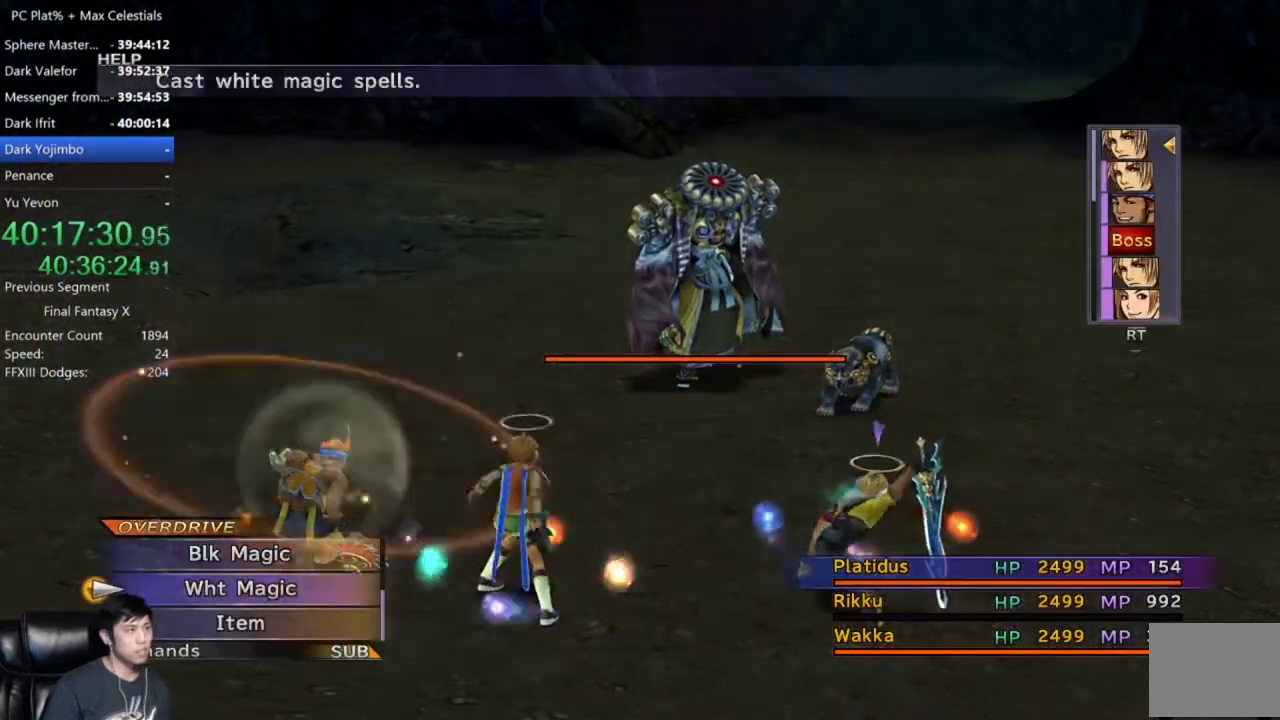
Gameplay with a controller (Xbox layout); each line is a JSON object with the inputs held at the frame after it. "events" lists button and stick changes between this image and that frame as [ms after this image, input, new state], when the widget could be followed in between.
{"buttons": ["DPAD_UP"], "left_stick": "center", "right_stick": "center"}
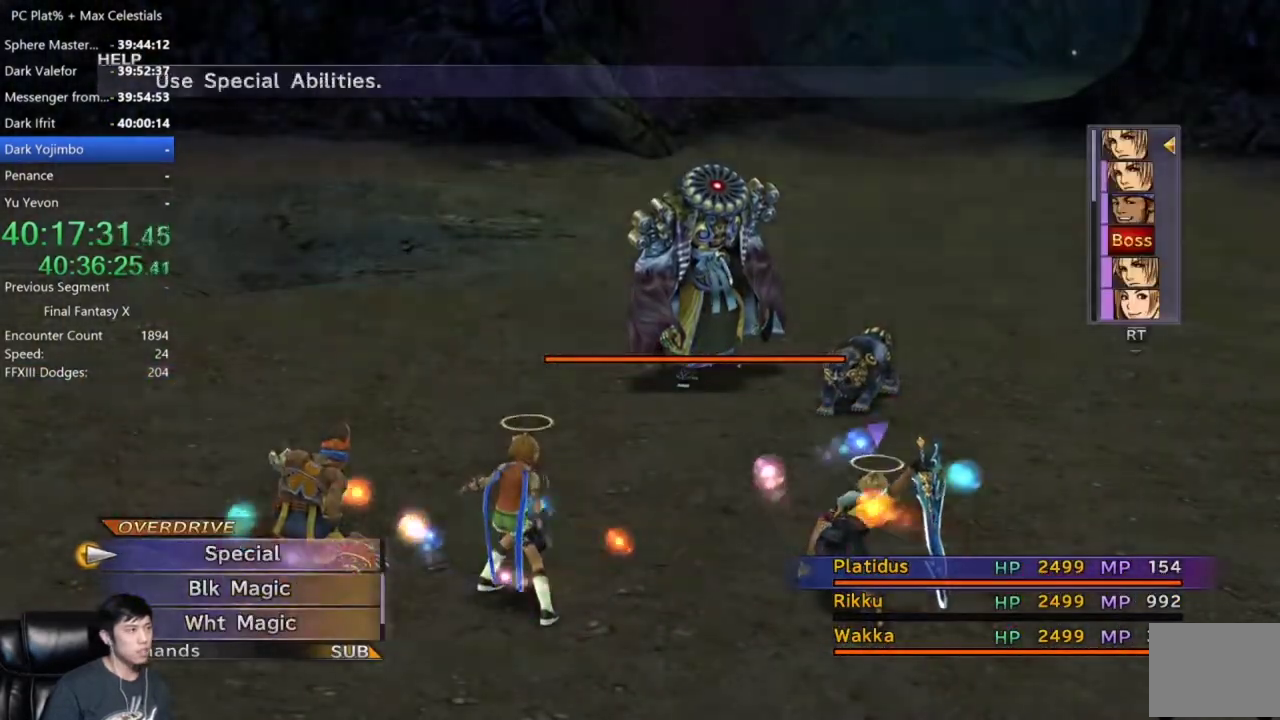
{"buttons": ["DPAD_DOWN"], "left_stick": "center", "right_stick": "center", "events": [[100, "DPAD_UP", "up"], [467, "DPAD_DOWN", "down"]]}
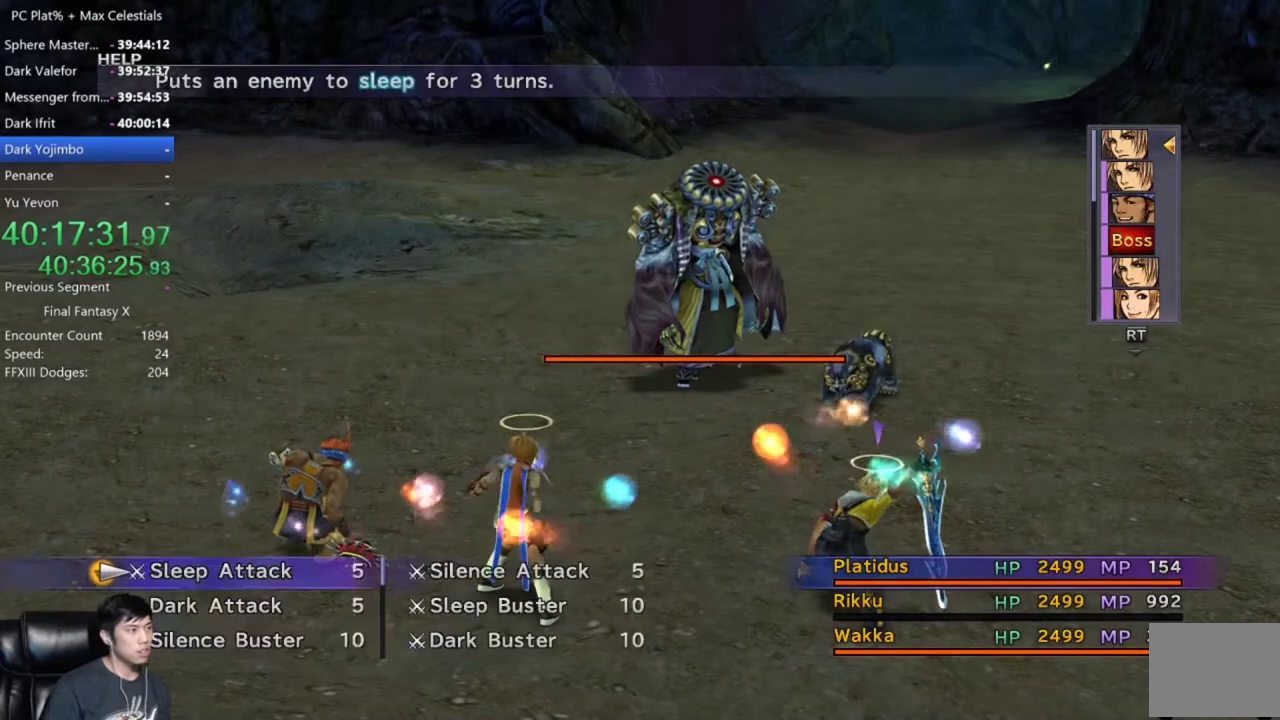
{"buttons": ["DPAD_DOWN"], "left_stick": "center", "right_stick": "center", "events": []}
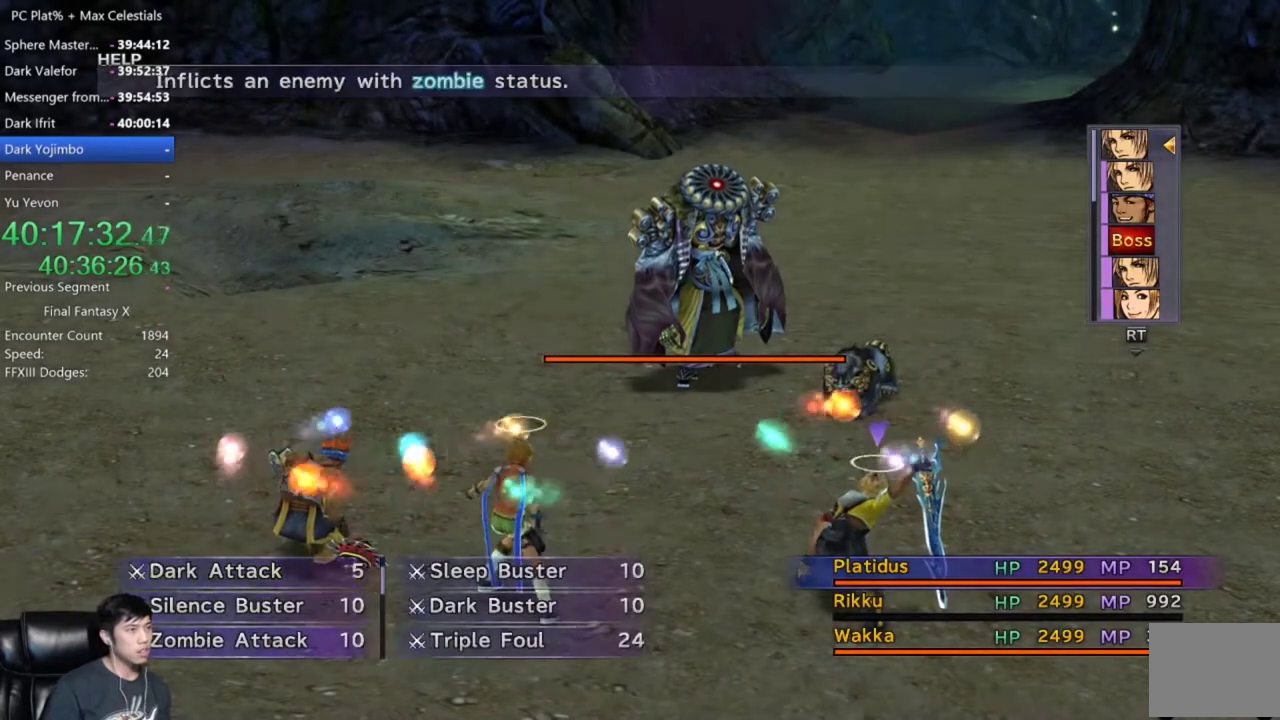
{"buttons": ["DPAD_DOWN"], "left_stick": "center", "right_stick": "center", "events": []}
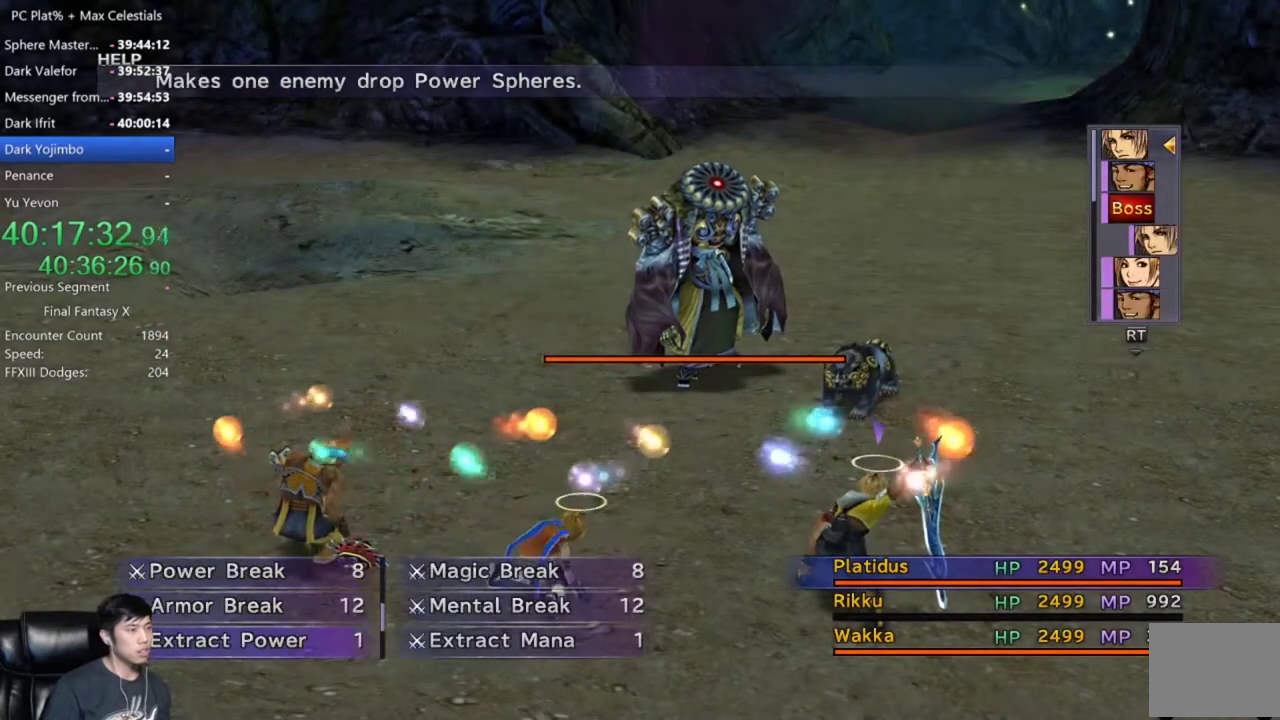
{"buttons": ["DPAD_DOWN"], "left_stick": "center", "right_stick": "center", "events": []}
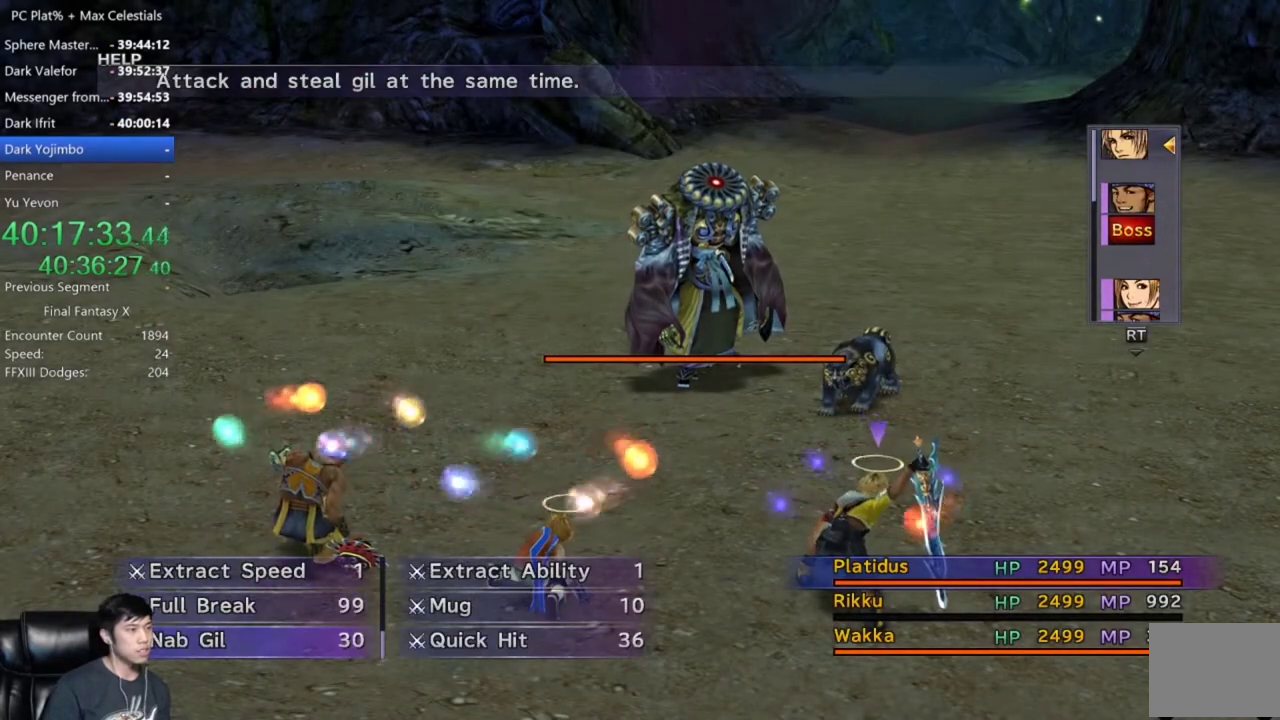
{"buttons": [], "left_stick": "center", "right_stick": "center", "events": [[167, "DPAD_DOWN", "up"], [300, "DPAD_RIGHT", "down"], [434, "DPAD_RIGHT", "up"]]}
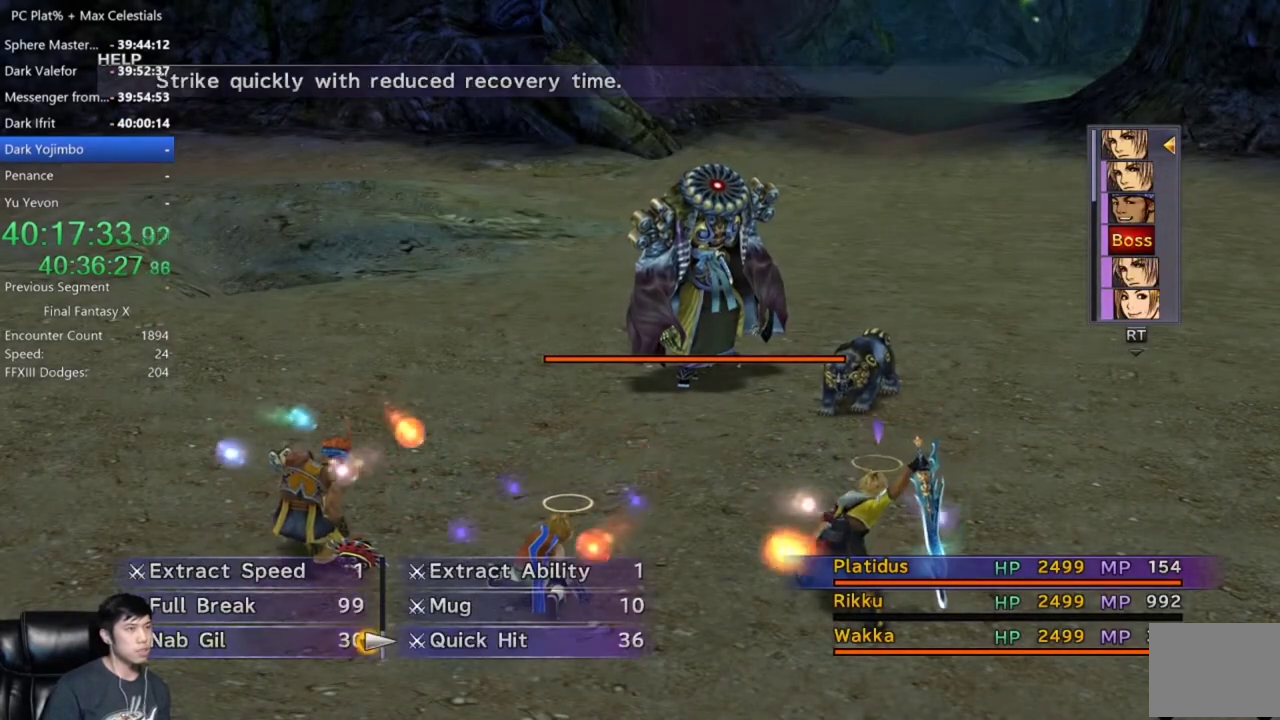
{"buttons": ["A"], "left_stick": "center", "right_stick": "center", "events": [[67, "A", "down"], [167, "A", "up"], [334, "A", "down"], [401, "A", "up"], [501, "A", "down"]]}
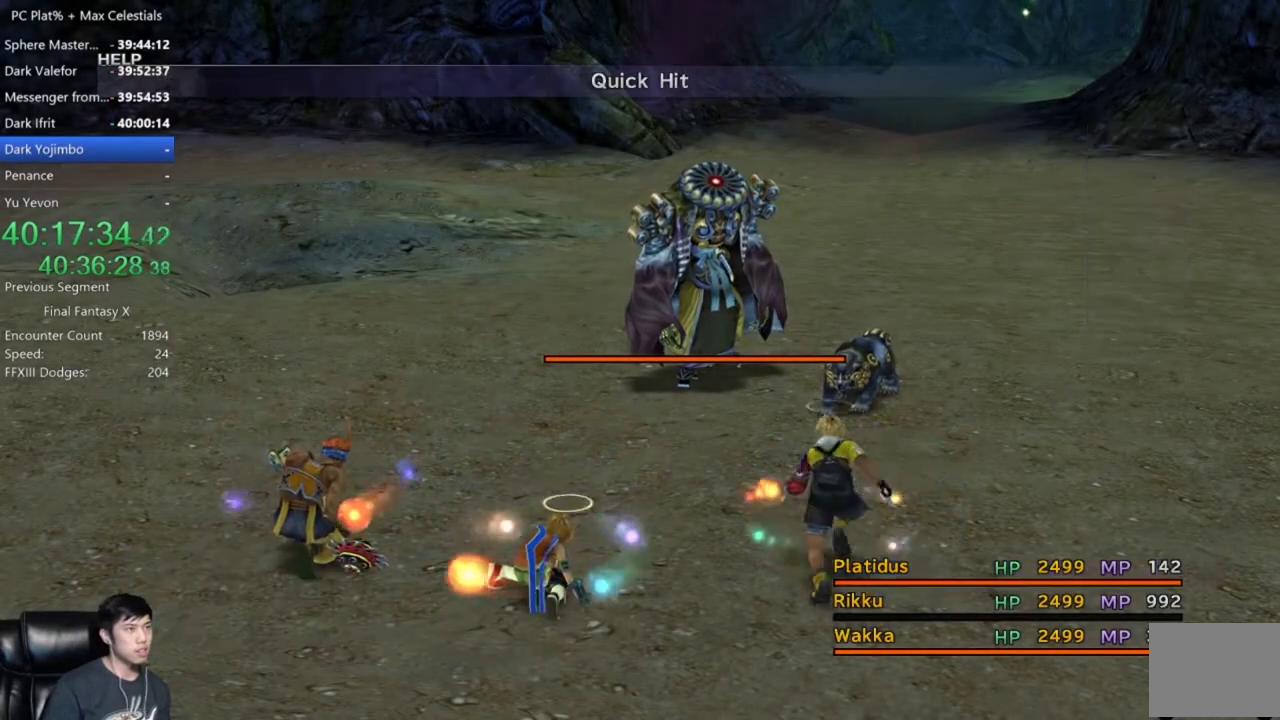
{"buttons": ["A"], "left_stick": "center", "right_stick": "center", "events": [[67, "A", "up"], [167, "A", "down"], [267, "A", "up"], [334, "A", "down"], [434, "A", "up"], [500, "A", "down"]]}
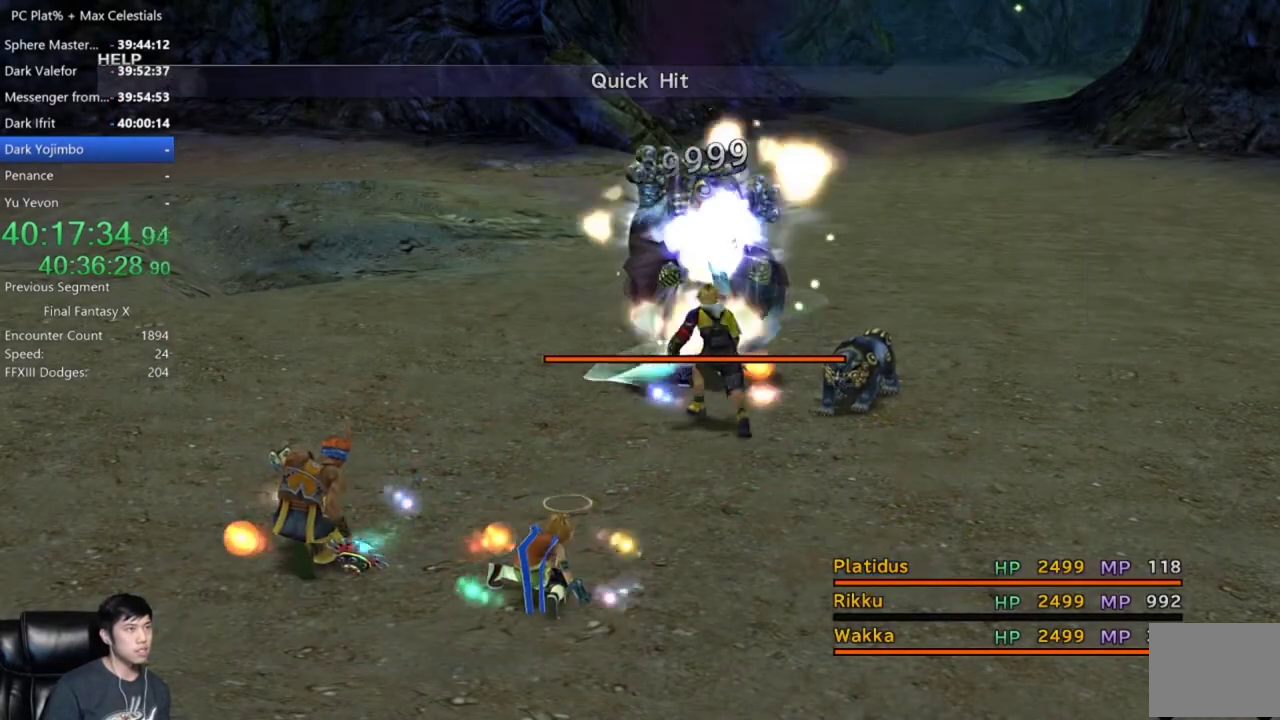
{"buttons": [], "left_stick": "center", "right_stick": "center", "events": [[100, "A", "up"], [201, "A", "down"], [267, "A", "up"], [367, "A", "down"], [468, "A", "up"]]}
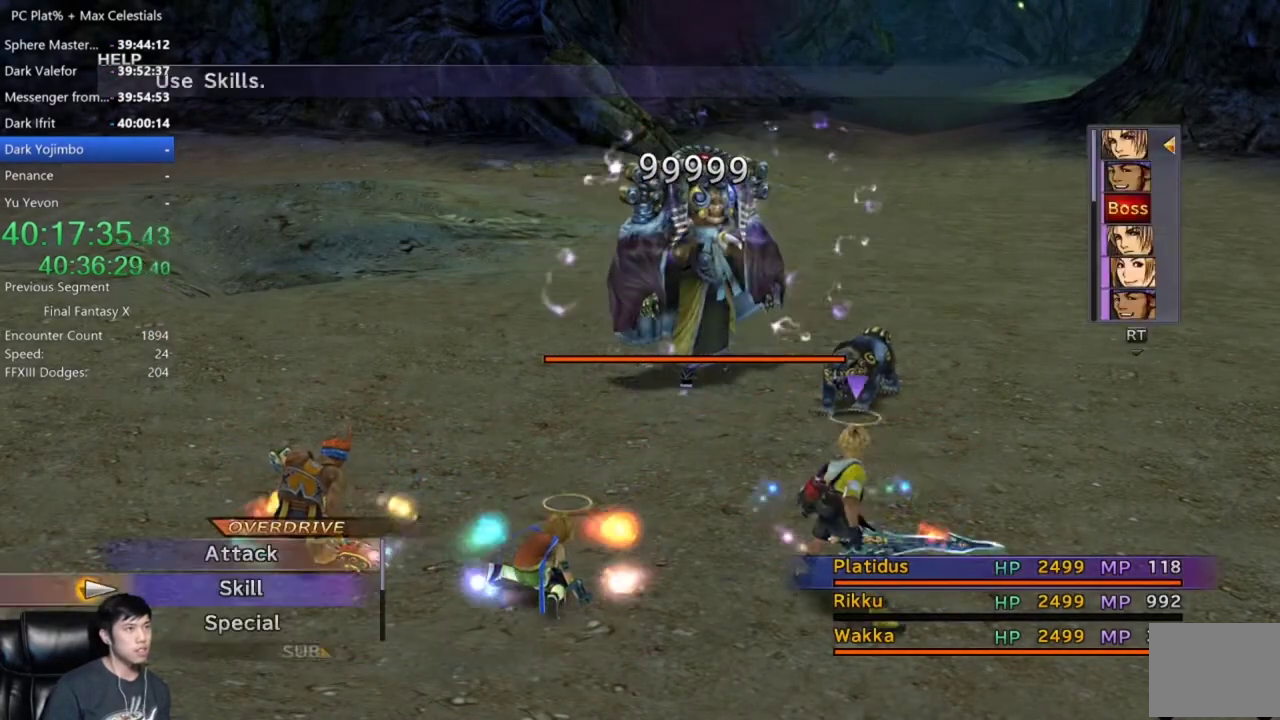
{"buttons": [], "left_stick": "center", "right_stick": "center", "events": [[167, "A", "down"], [300, "A", "up"]]}
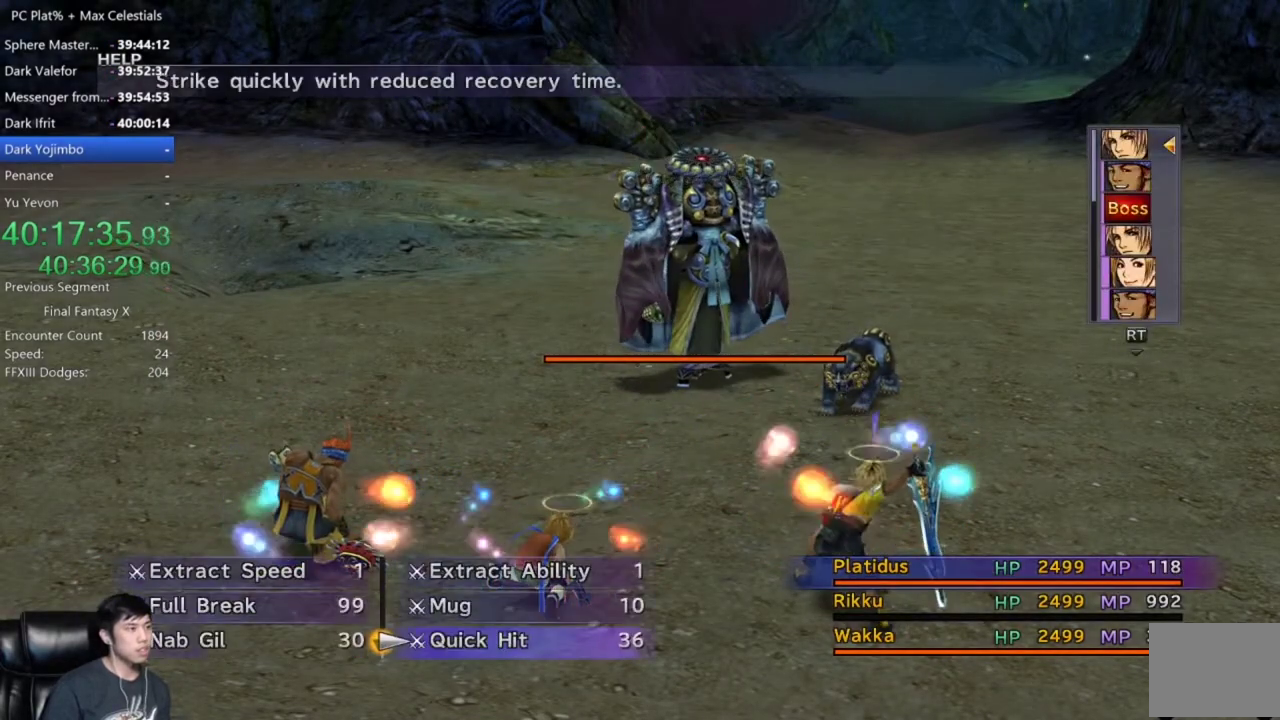
{"buttons": ["A"], "left_stick": "center", "right_stick": "center", "events": [[134, "A", "down"], [234, "A", "up"], [501, "A", "down"]]}
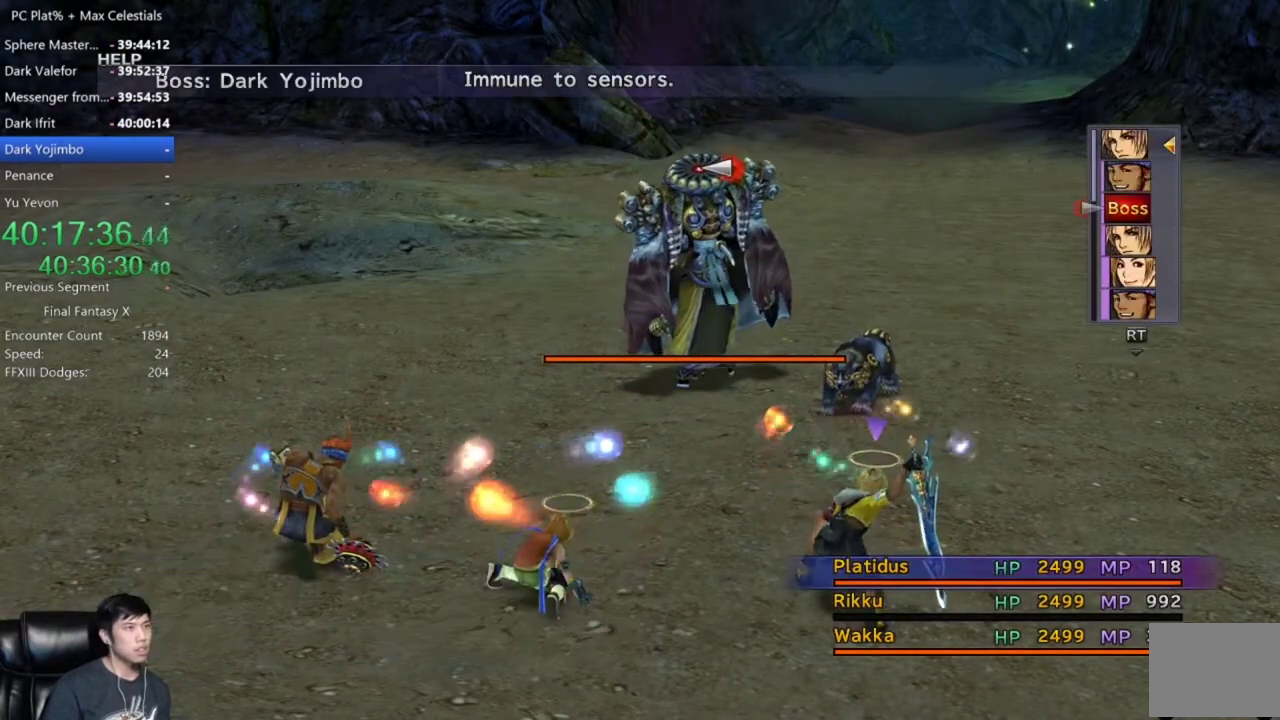
{"buttons": [], "left_stick": "center", "right_stick": "center", "events": [[67, "A", "up"]]}